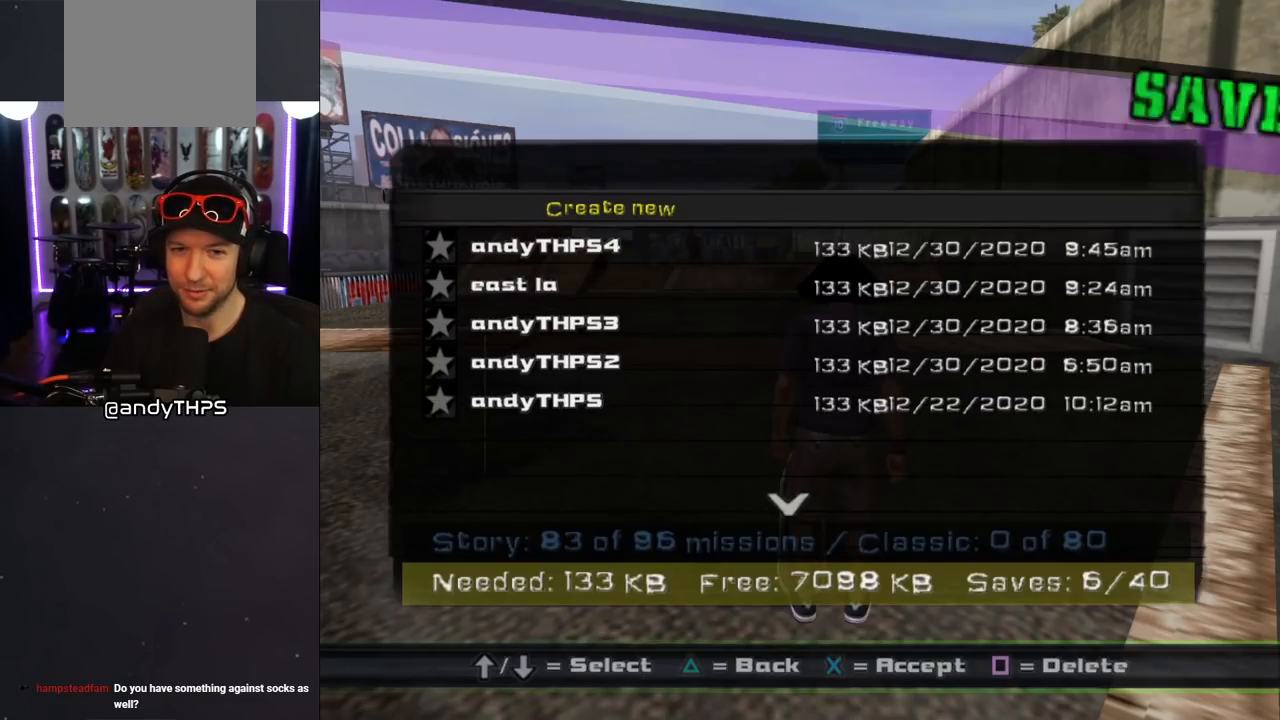
Gameplay with a controller (PlayStation layout); each line is a JSON object with the inputs held at the frame after it. "events" lists button and stick changes between this image and that frame as [ms after this image, input, new state], when the widget could be followed in between. Not read: L2 R1.
{"buttons": [], "left_stick": "center", "right_stick": "center", "events": [[150, "SQUARE", "down"], [233, "SQUARE", "up"]]}
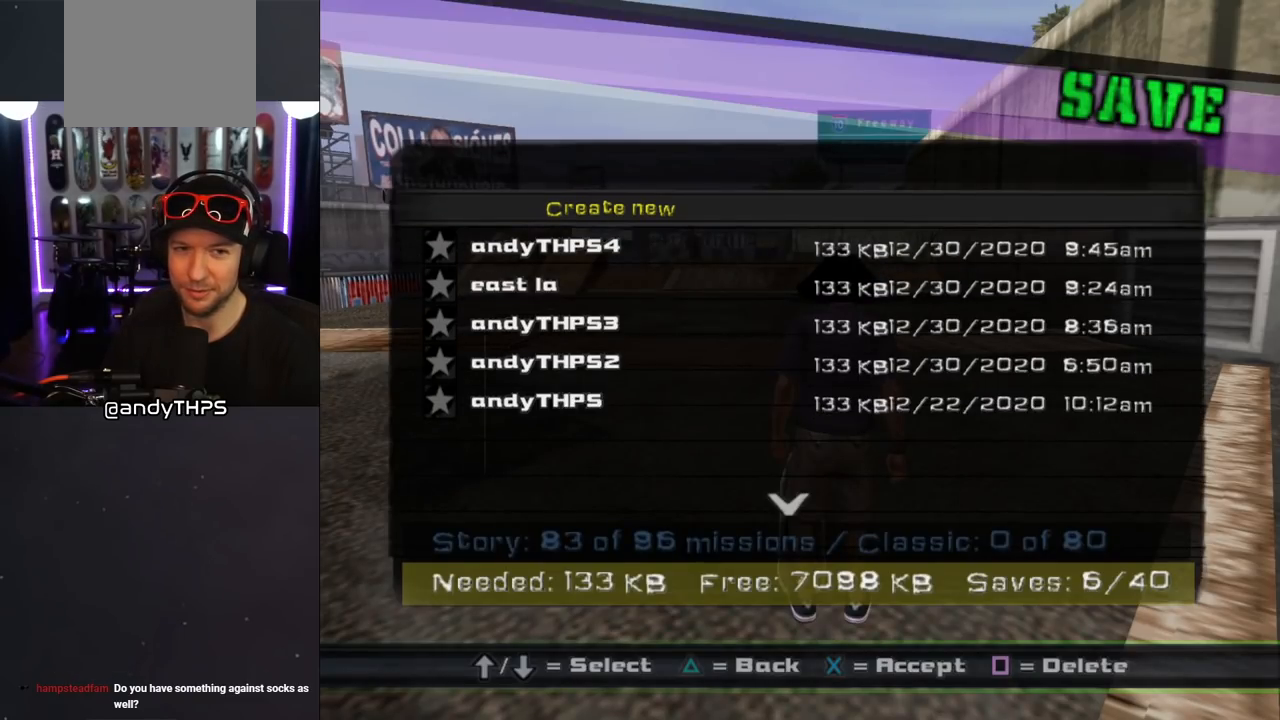
{"buttons": [], "left_stick": "center", "right_stick": "center", "events": [[83, "CROSS", "down"], [150, "CROSS", "up"]]}
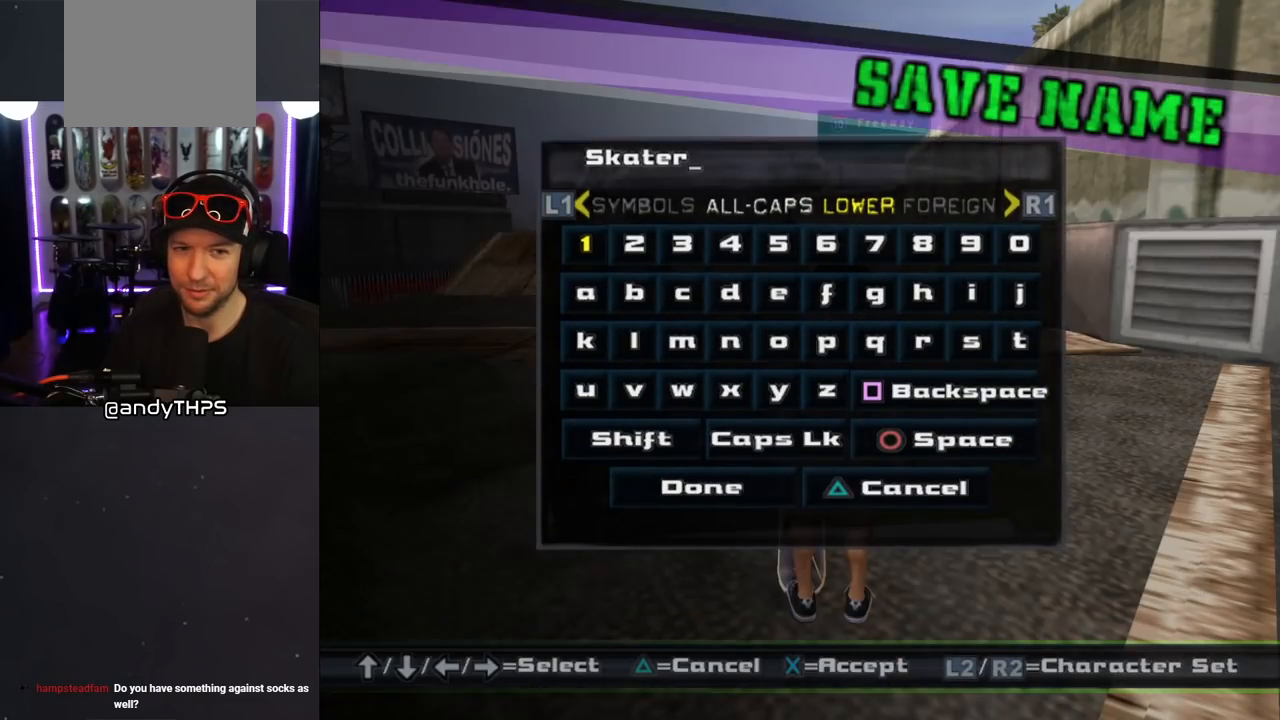
{"buttons": [], "left_stick": "center", "right_stick": "center", "events": [[250, "DPAD_DOWN", "down"], [383, "DPAD_DOWN", "up"]]}
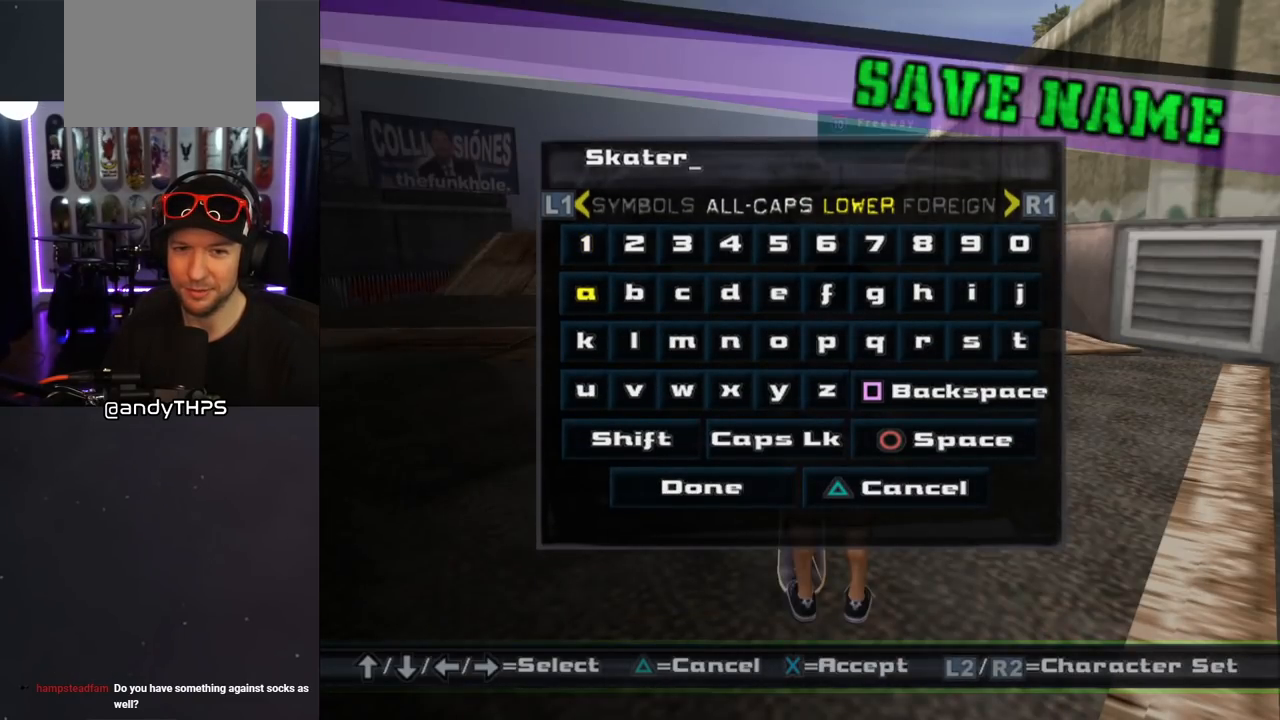
{"buttons": [], "left_stick": "center", "right_stick": "center", "events": [[450, "DPAD_RIGHT", "down"], [483, "DPAD_RIGHT", "up"]]}
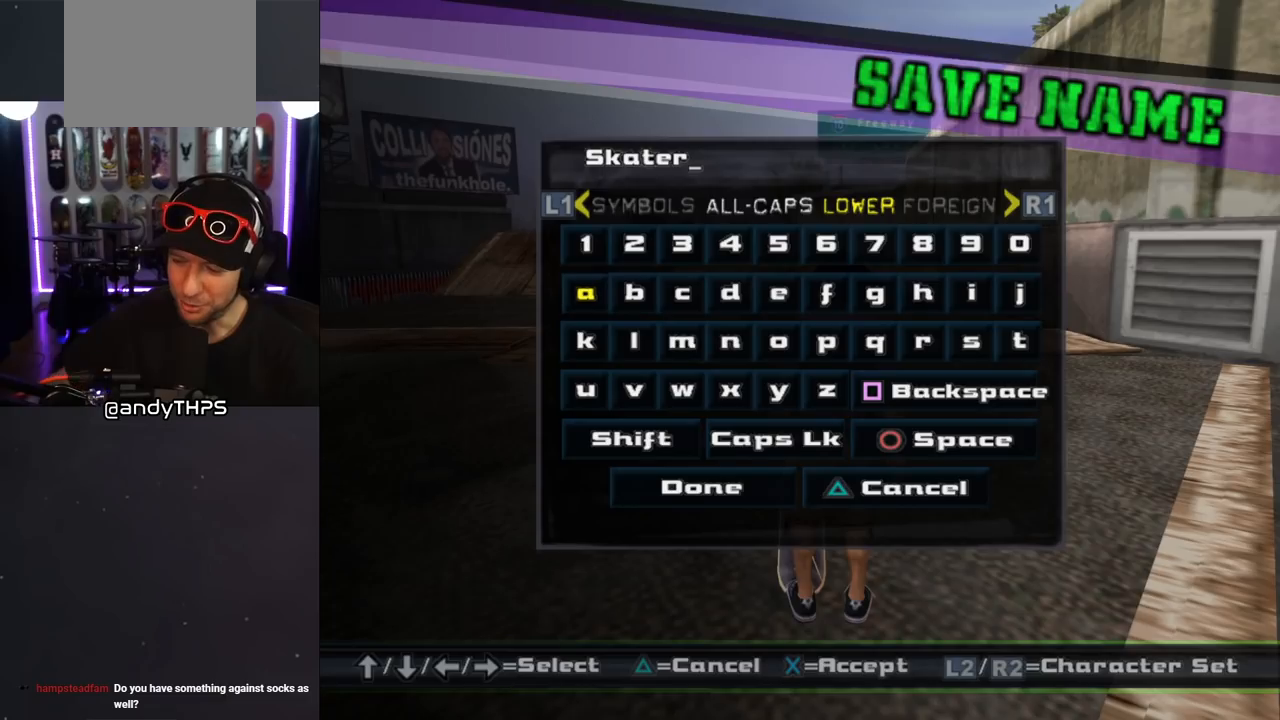
{"buttons": [], "left_stick": "center", "right_stick": "center", "events": []}
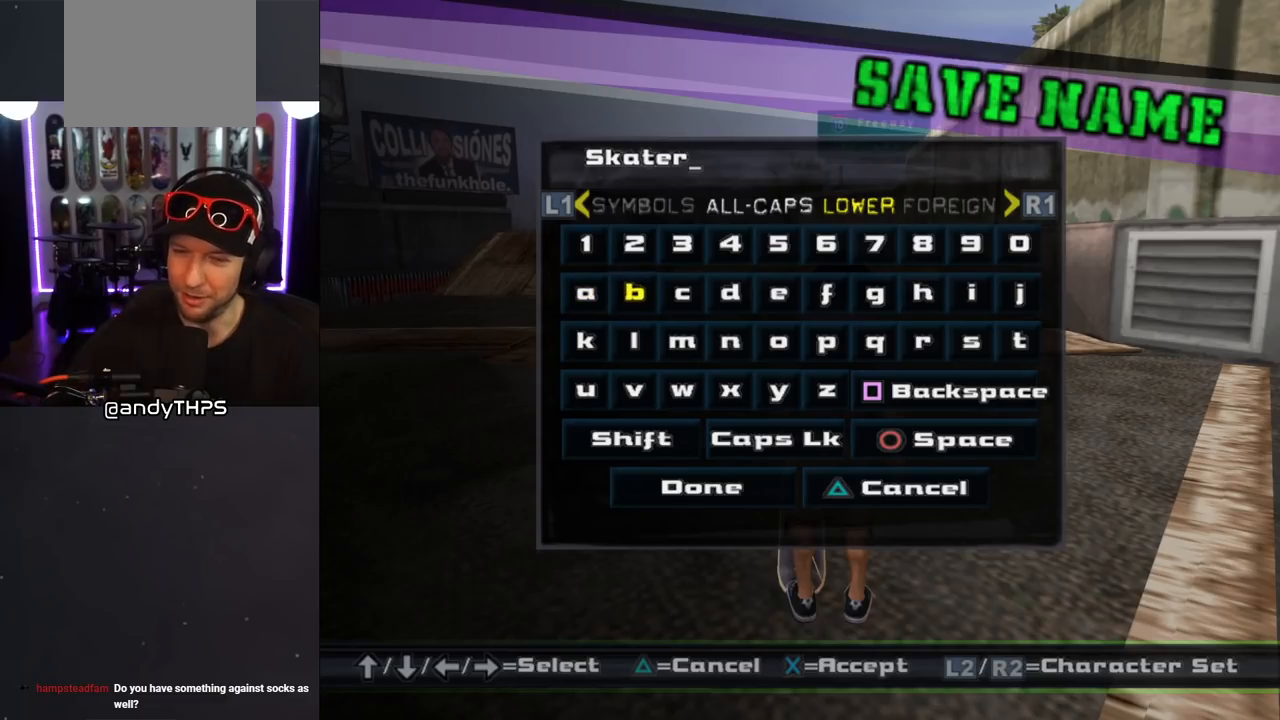
{"buttons": [], "left_stick": "center", "right_stick": "center", "events": [[367, "DPAD_RIGHT", "down"], [500, "DPAD_RIGHT", "up"]]}
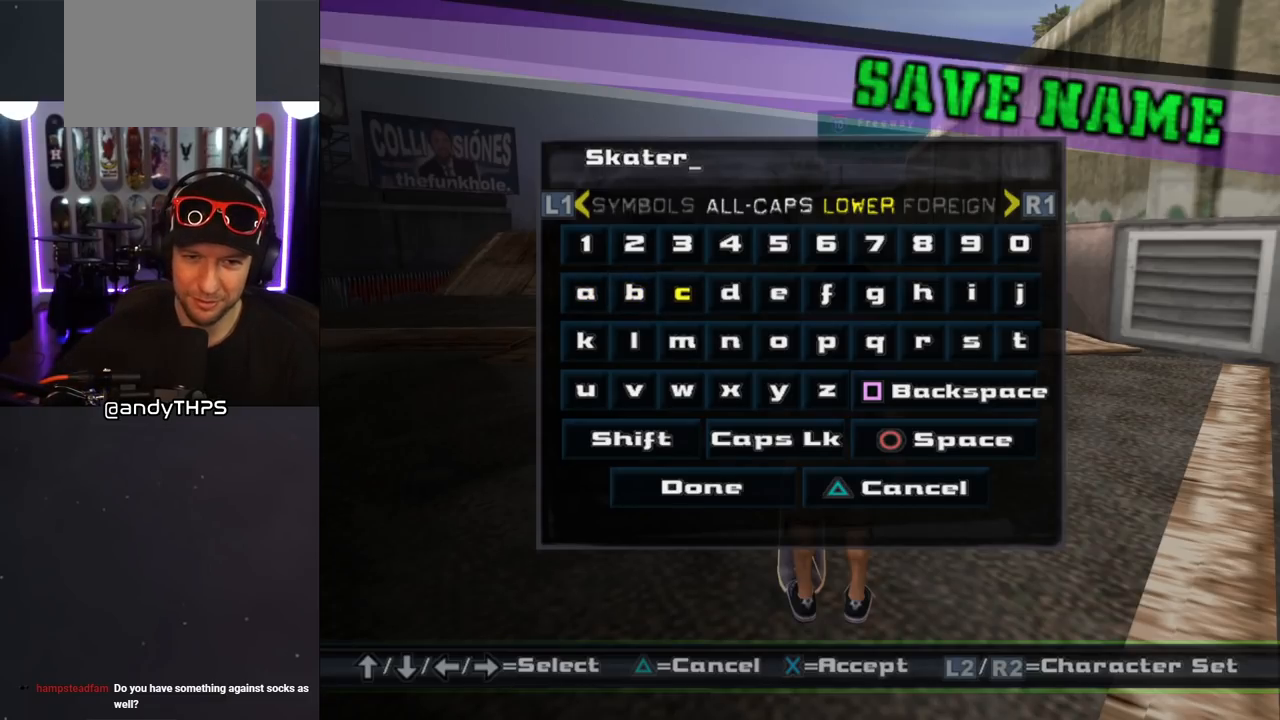
{"buttons": [], "left_stick": "center", "right_stick": "center", "events": [[67, "DPAD_RIGHT", "down"], [167, "DPAD_RIGHT", "up"], [250, "DPAD_RIGHT", "down"], [367, "DPAD_RIGHT", "up"]]}
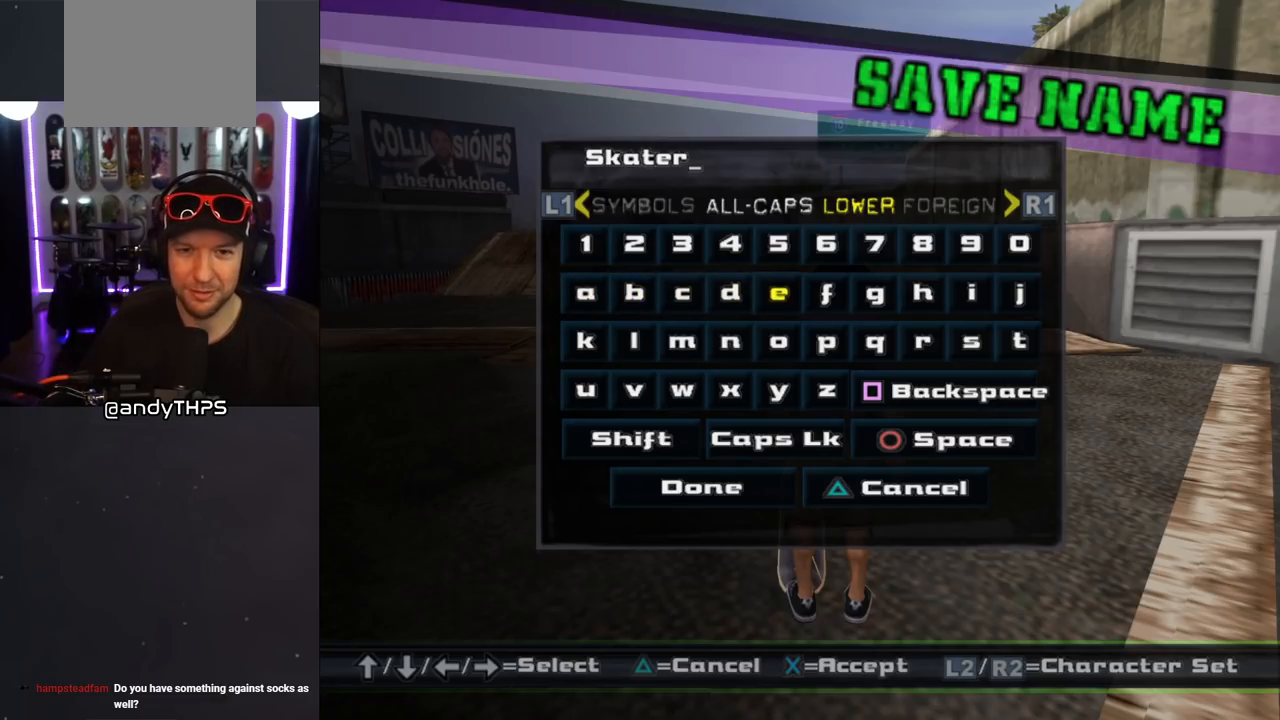
{"buttons": ["DPAD_LEFT"], "left_stick": "center", "right_stick": "center", "events": [[167, "CROSS", "down"], [250, "CROSS", "up"], [283, "DPAD_LEFT", "down"], [350, "DPAD_LEFT", "up"], [450, "DPAD_LEFT", "down"]]}
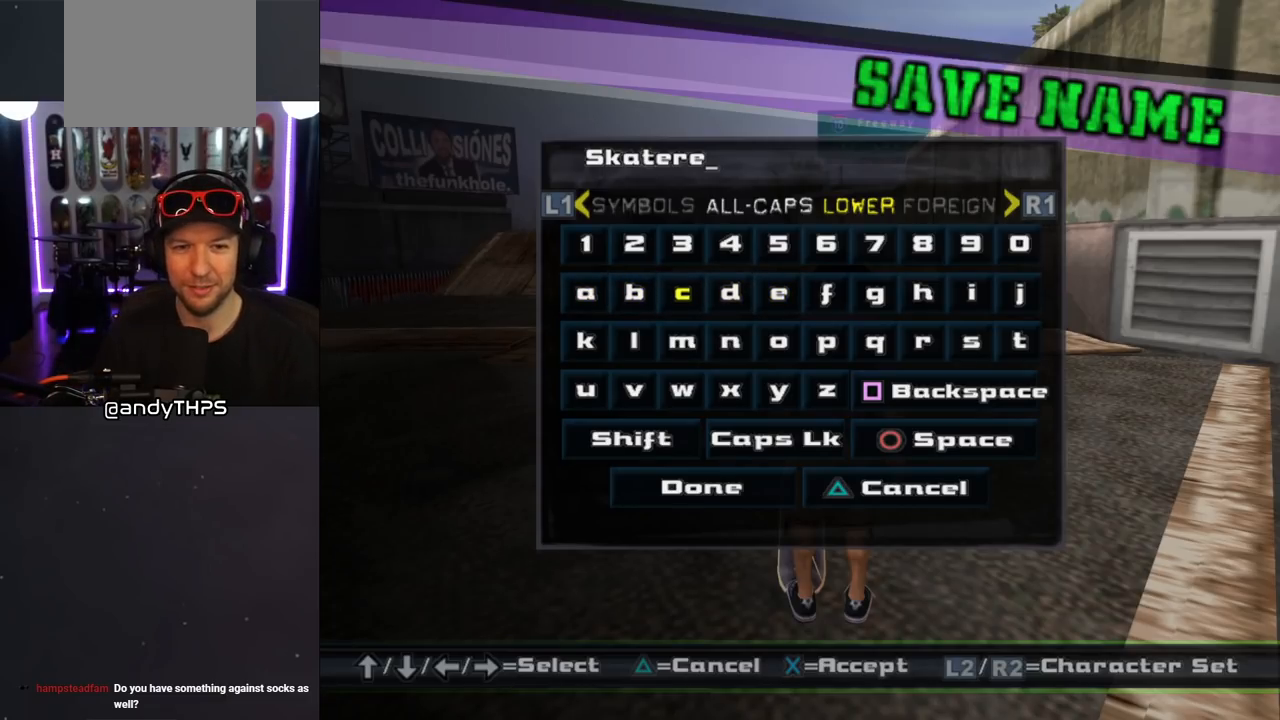
{"buttons": ["CROSS"], "left_stick": "center", "right_stick": "center", "events": [[33, "DPAD_LEFT", "up"], [100, "DPAD_LEFT", "down"], [150, "DPAD_LEFT", "up"], [233, "DPAD_LEFT", "down"], [333, "DPAD_LEFT", "up"], [467, "CROSS", "down"]]}
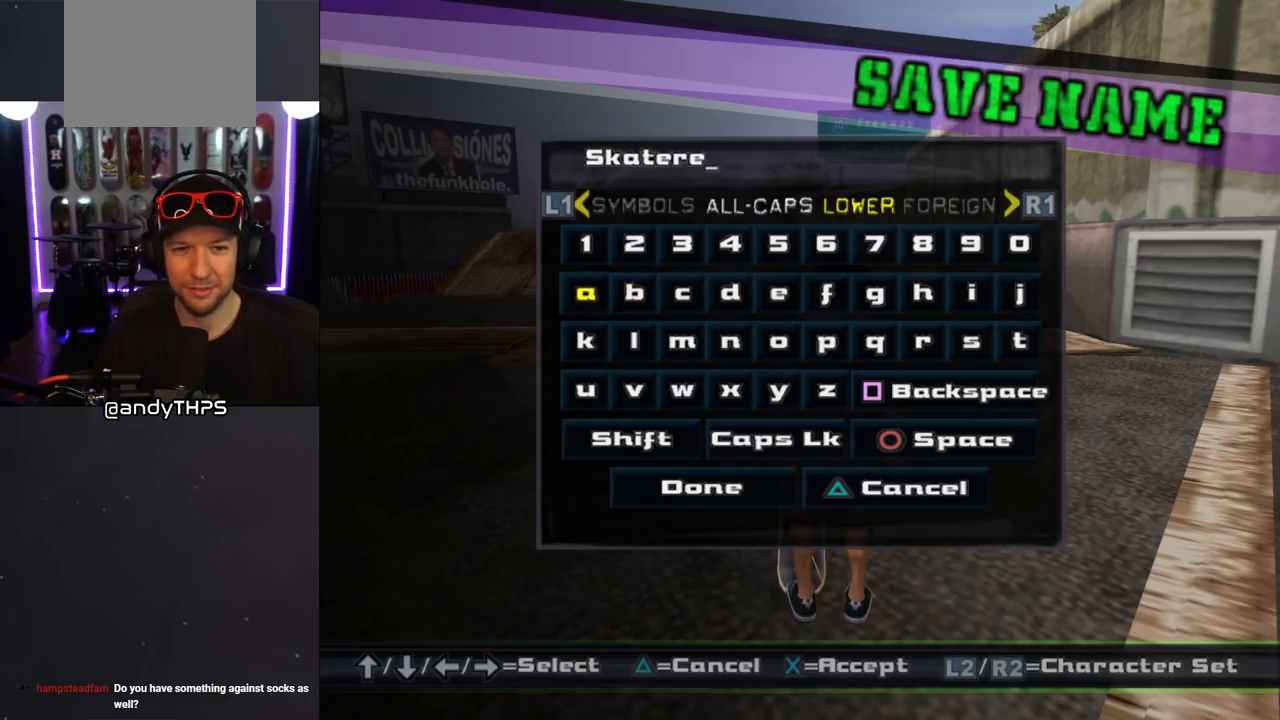
{"buttons": ["DPAD_RIGHT"], "left_stick": "center", "right_stick": "center", "events": [[33, "CROSS", "up"], [83, "DPAD_DOWN", "down"], [200, "DPAD_DOWN", "up"], [283, "DPAD_RIGHT", "down"], [367, "DPAD_RIGHT", "up"], [417, "DPAD_RIGHT", "down"]]}
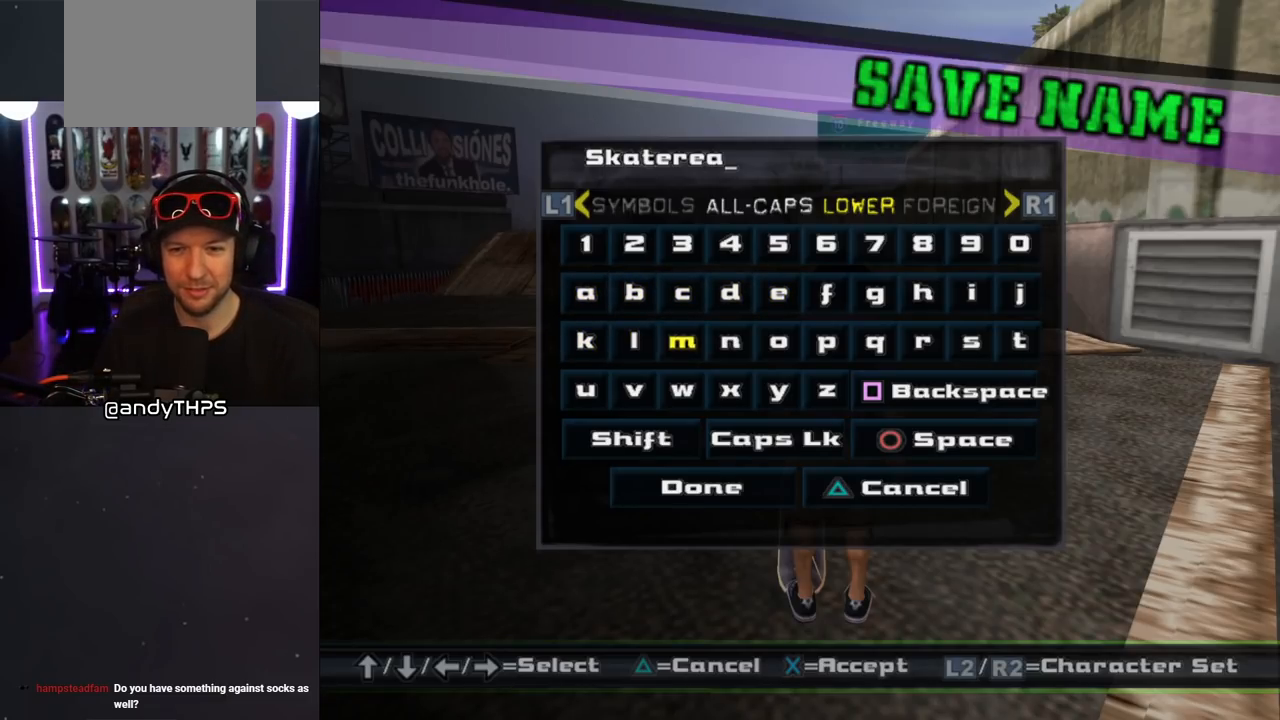
{"buttons": [], "left_stick": "center", "right_stick": "center", "events": [[17, "DPAD_RIGHT", "up"], [33, "DPAD_RIGHT", "down"], [117, "DPAD_RIGHT", "up"], [167, "DPAD_RIGHT", "down"], [217, "DPAD_RIGHT", "up"], [283, "DPAD_RIGHT", "down"], [367, "DPAD_RIGHT", "up"], [400, "DPAD_RIGHT", "down"], [467, "DPAD_RIGHT", "up"]]}
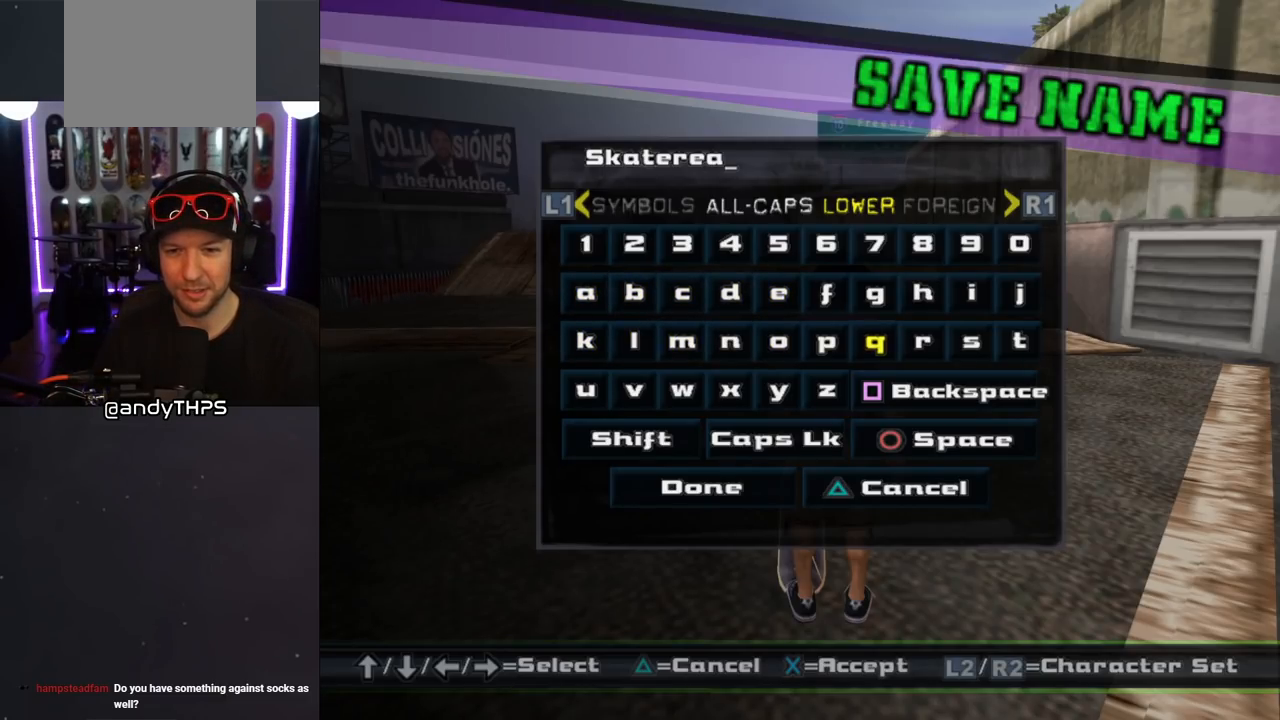
{"buttons": ["CROSS"], "left_stick": "center", "right_stick": "center", "events": [[17, "DPAD_RIGHT", "down"], [100, "DPAD_RIGHT", "up"], [133, "DPAD_RIGHT", "down"], [200, "DPAD_RIGHT", "up"], [500, "CROSS", "down"]]}
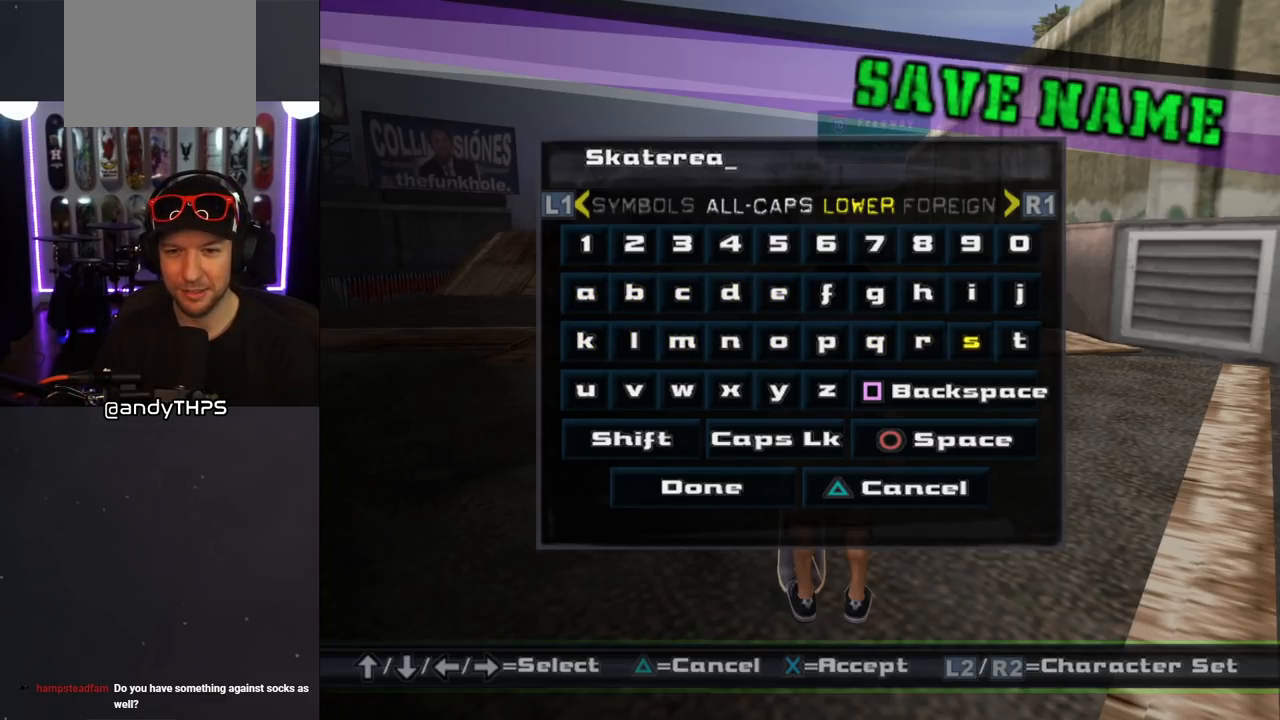
{"buttons": [], "left_stick": "center", "right_stick": "center", "events": [[83, "CROSS", "up"], [133, "DPAD_RIGHT", "down"], [233, "DPAD_RIGHT", "up"], [267, "CROSS", "down"], [350, "CROSS", "up"]]}
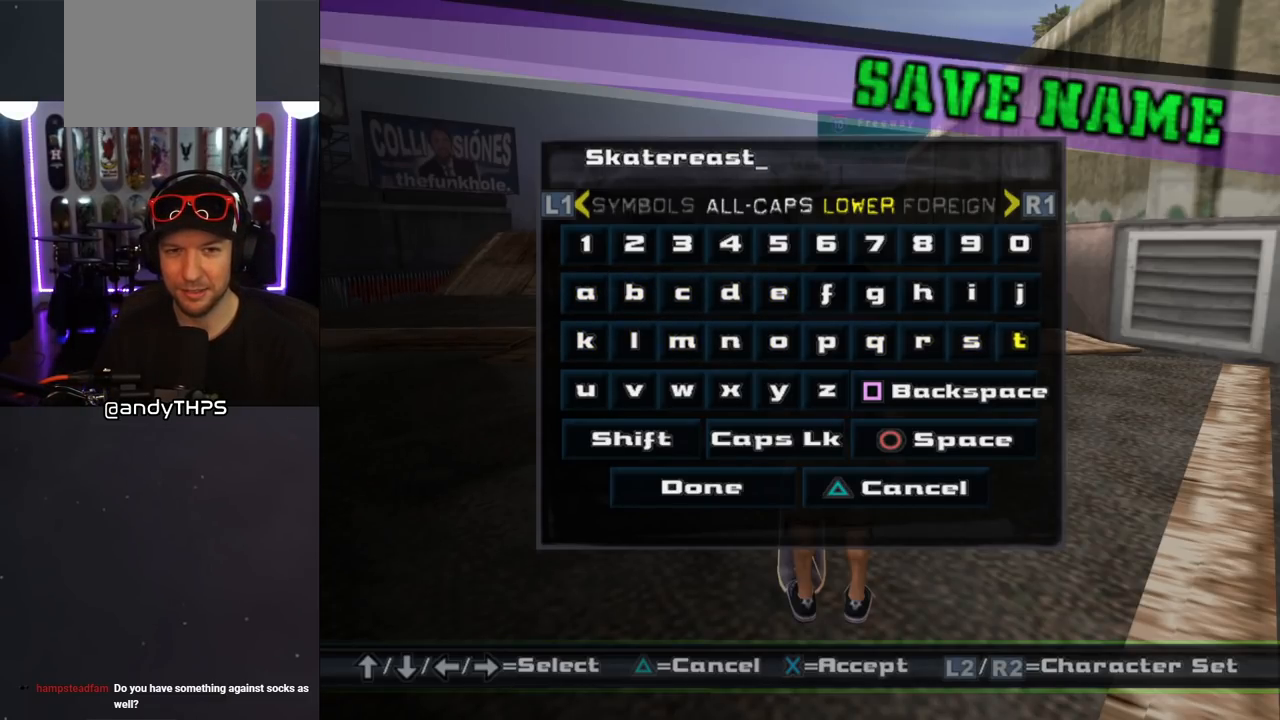
{"buttons": ["SQUARE"], "left_stick": "center", "right_stick": "center", "events": [[117, "SQUARE", "down"], [183, "SQUARE", "up"], [233, "SQUARE", "down"], [383, "SQUARE", "up"], [417, "SQUARE", "down"]]}
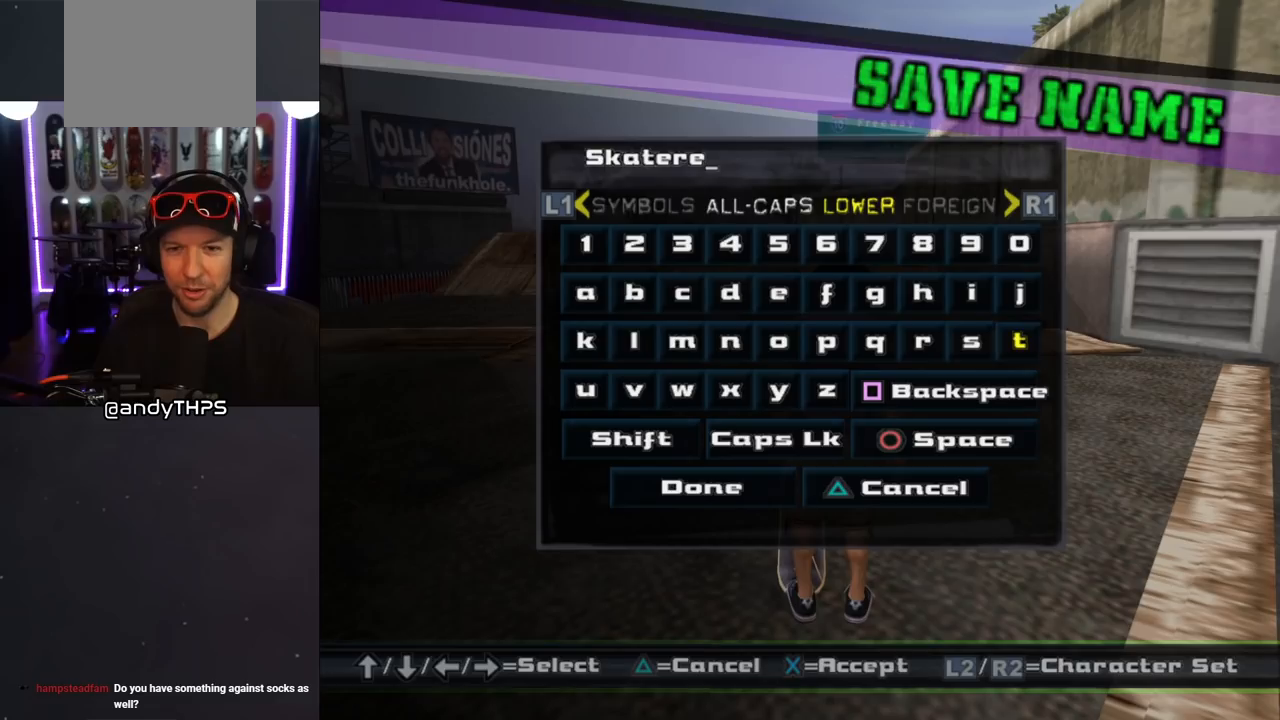
{"buttons": ["SQUARE"], "left_stick": "center", "right_stick": "center", "events": [[183, "SQUARE", "up"], [233, "SQUARE", "down"], [267, "SQUARE", "up"], [317, "SQUARE", "down"], [350, "SQUARE", "up"], [400, "SQUARE", "down"], [450, "SQUARE", "up"], [483, "SQUARE", "down"]]}
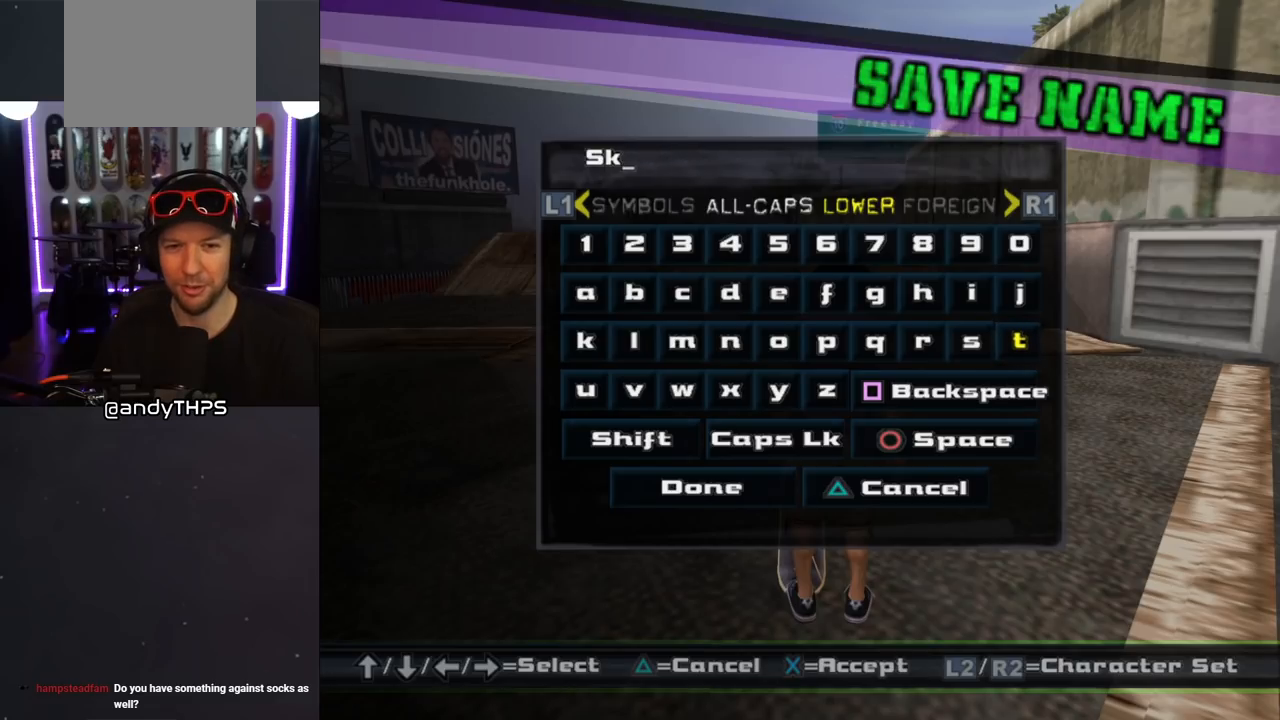
{"buttons": ["DPAD_RIGHT"], "left_stick": "center", "right_stick": "center", "events": [[50, "SQUARE", "up"], [83, "SQUARE", "down"], [133, "SQUARE", "up"], [167, "SQUARE", "down"], [300, "SQUARE", "up"], [450, "DPAD_RIGHT", "down"]]}
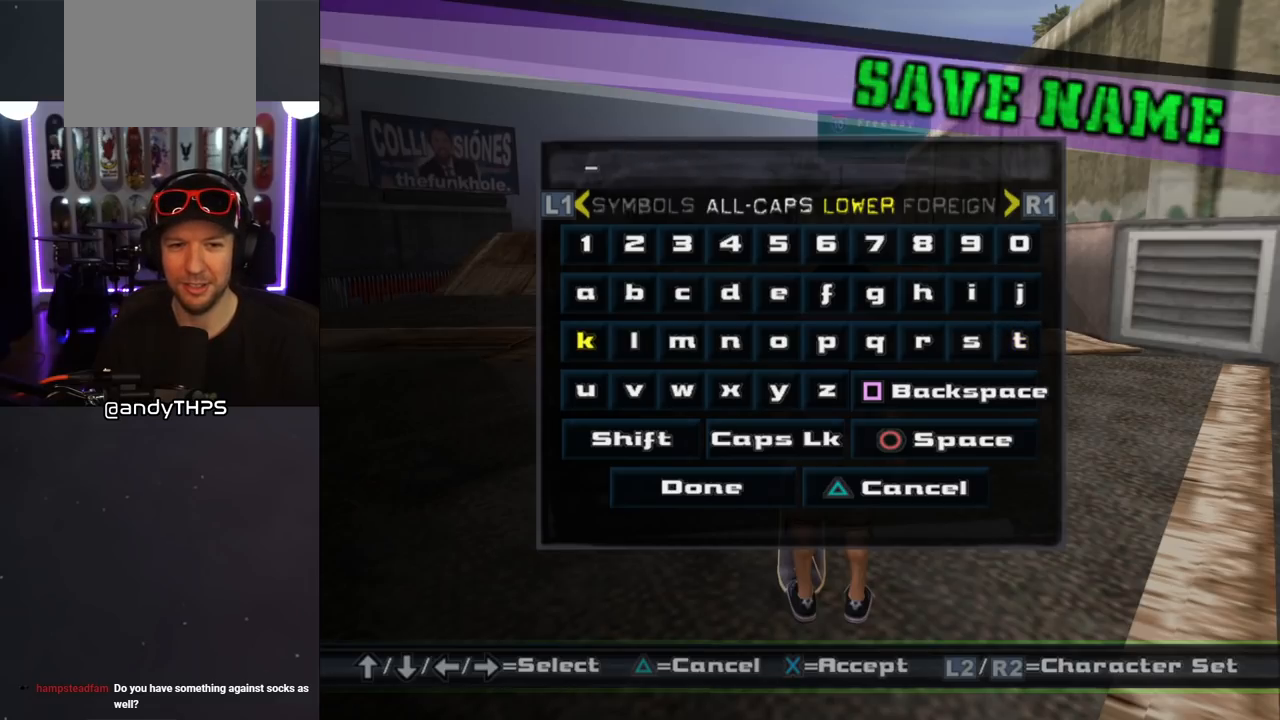
{"buttons": [], "left_stick": "center", "right_stick": "center", "events": [[33, "DPAD_RIGHT", "up"], [117, "DPAD_RIGHT", "down"], [183, "DPAD_RIGHT", "up"], [233, "DPAD_RIGHT", "down"], [283, "DPAD_RIGHT", "up"], [350, "DPAD_RIGHT", "down"], [400, "DPAD_RIGHT", "up"]]}
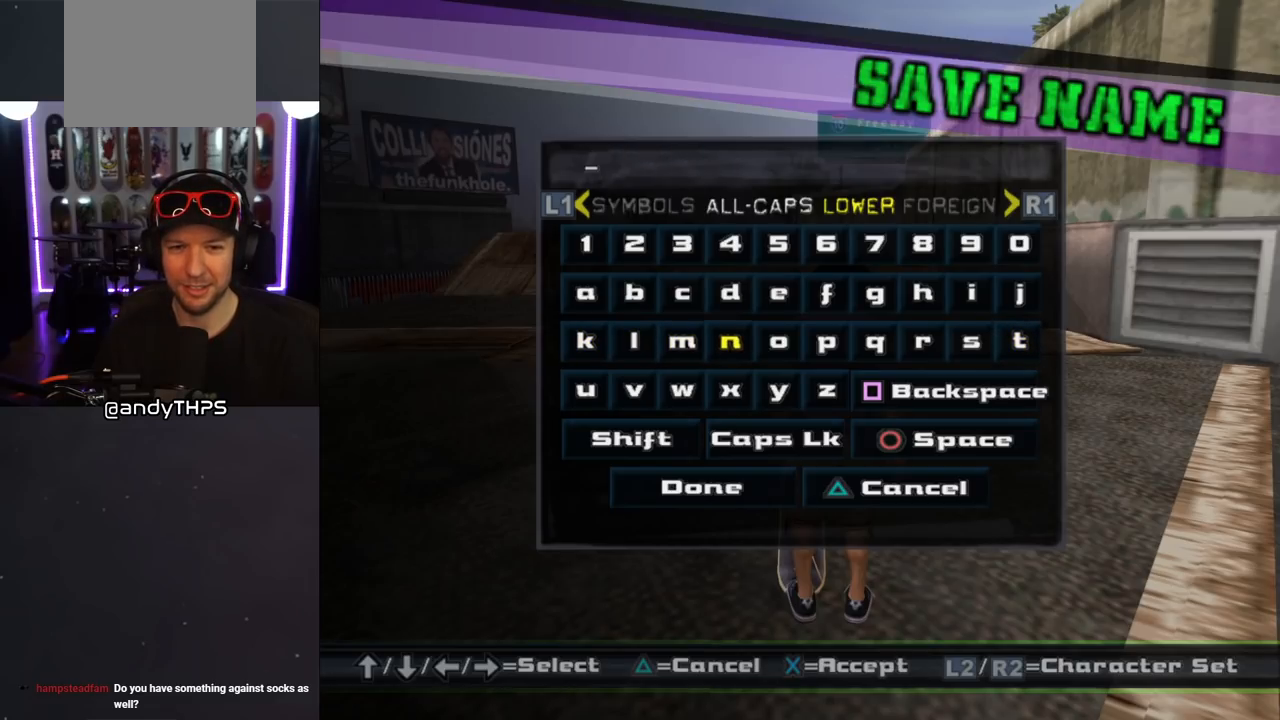
{"buttons": ["CROSS"], "left_stick": "center", "right_stick": "center", "events": [[50, "DPAD_RIGHT", "down"], [117, "DPAD_RIGHT", "up"], [267, "DPAD_UP", "down"], [333, "DPAD_UP", "up"], [450, "CROSS", "down"]]}
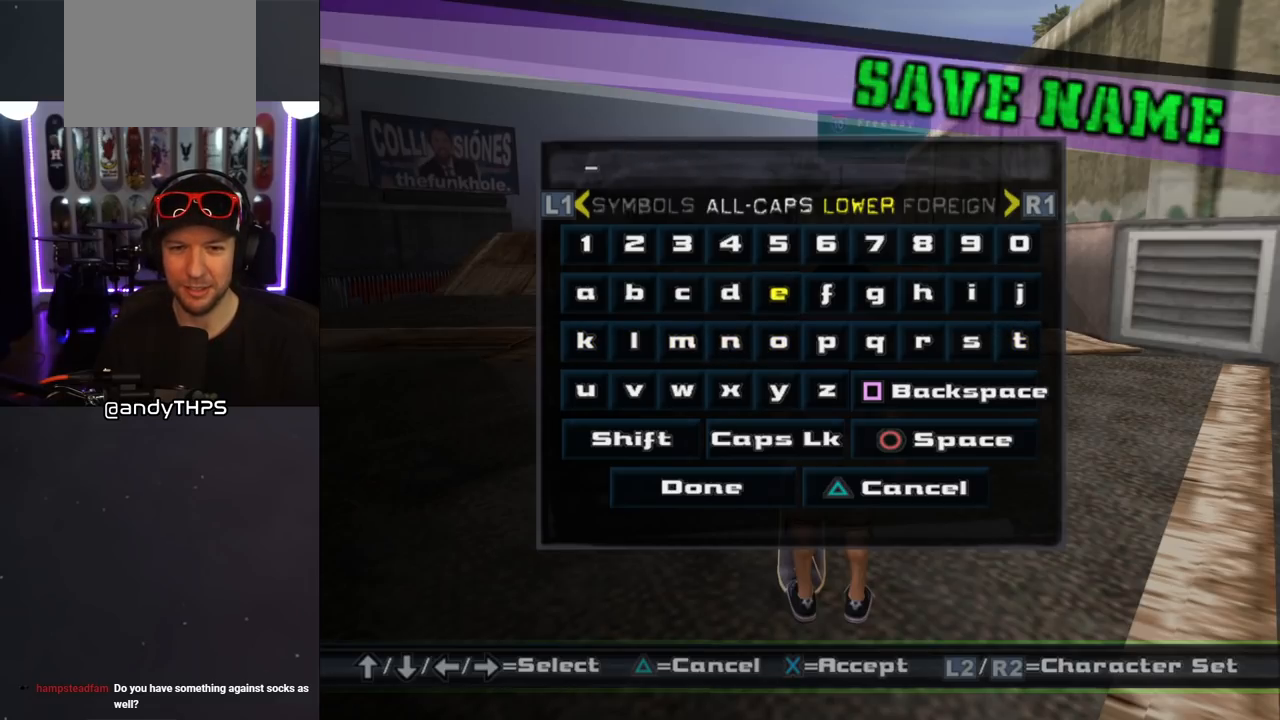
{"buttons": ["DPAD_LEFT"], "left_stick": "center", "right_stick": "center", "events": [[17, "CROSS", "up"], [67, "DPAD_LEFT", "down"], [133, "DPAD_LEFT", "up"], [217, "DPAD_LEFT", "down"], [267, "DPAD_LEFT", "up"], [333, "DPAD_LEFT", "down"], [417, "DPAD_LEFT", "up"], [467, "DPAD_LEFT", "down"]]}
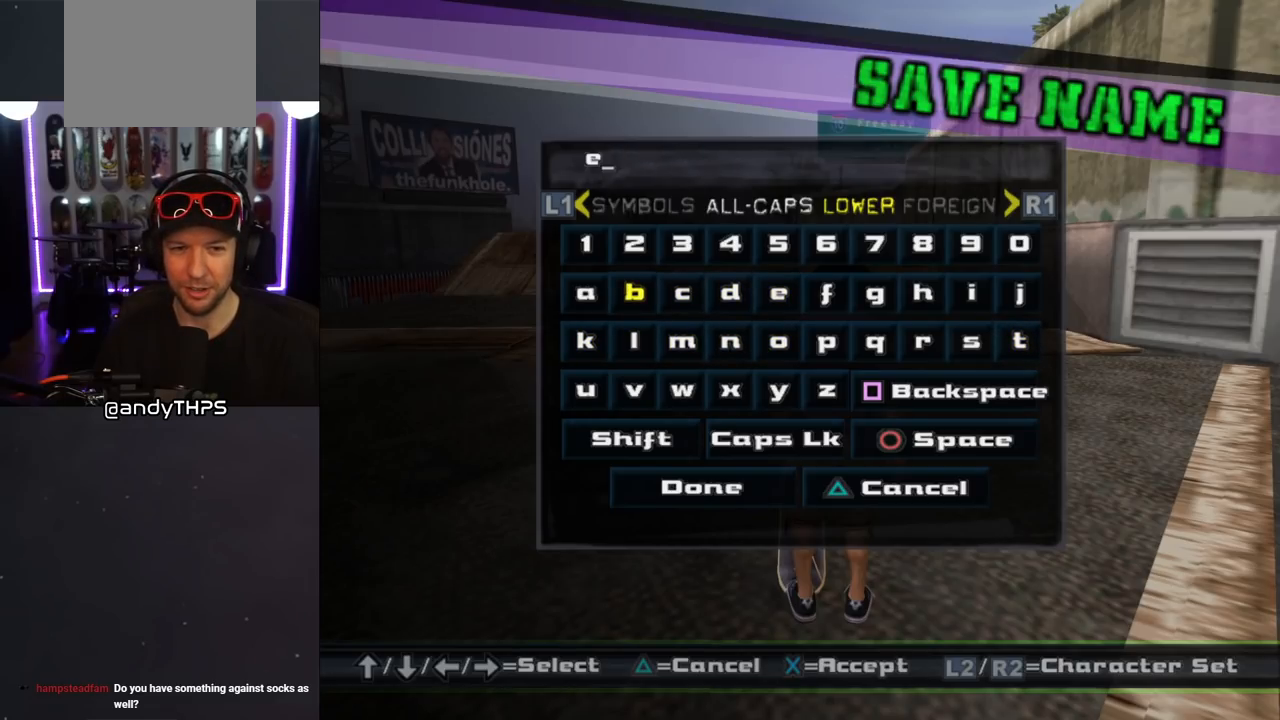
{"buttons": [], "left_stick": "center", "right_stick": "center", "events": [[67, "DPAD_LEFT", "up"], [100, "CROSS", "down"], [200, "CROSS", "up"], [233, "DPAD_DOWN", "down"], [300, "DPAD_DOWN", "up"], [400, "DPAD_LEFT", "down"], [483, "DPAD_LEFT", "up"]]}
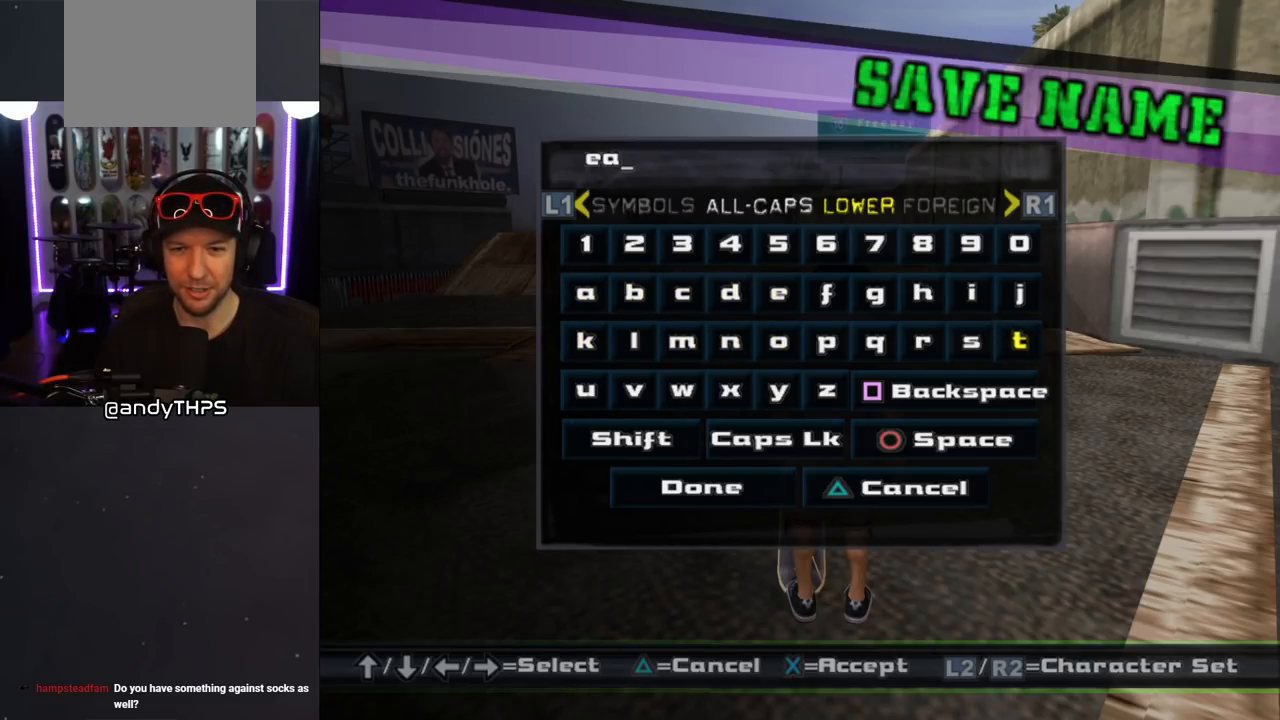
{"buttons": ["CROSS"], "left_stick": "center", "right_stick": "center", "events": [[67, "DPAD_LEFT", "down"], [133, "DPAD_LEFT", "up"], [233, "CROSS", "down"], [317, "CROSS", "up"], [367, "DPAD_RIGHT", "down"], [433, "DPAD_RIGHT", "up"], [500, "CROSS", "down"]]}
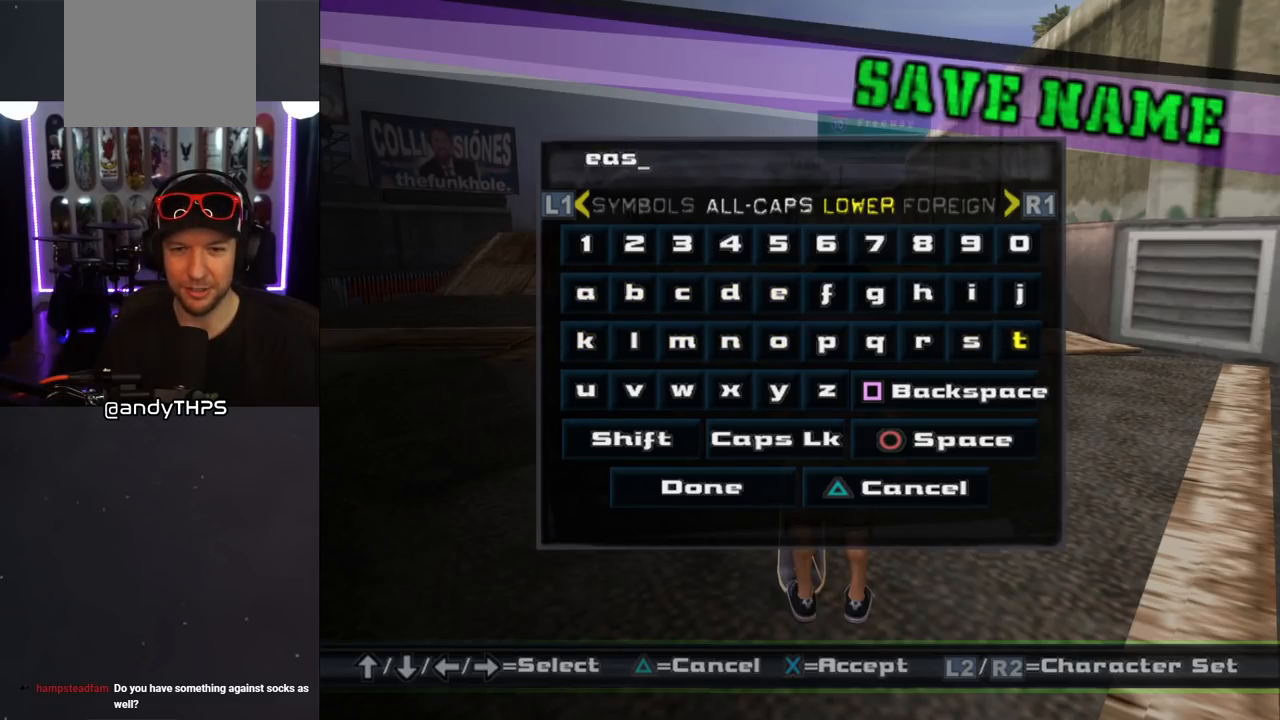
{"buttons": [], "left_stick": "center", "right_stick": "center", "events": [[83, "CROSS", "up"], [150, "DPAD_RIGHT", "down"], [200, "DPAD_RIGHT", "up"], [317, "DPAD_UP", "down"], [400, "DPAD_UP", "up"]]}
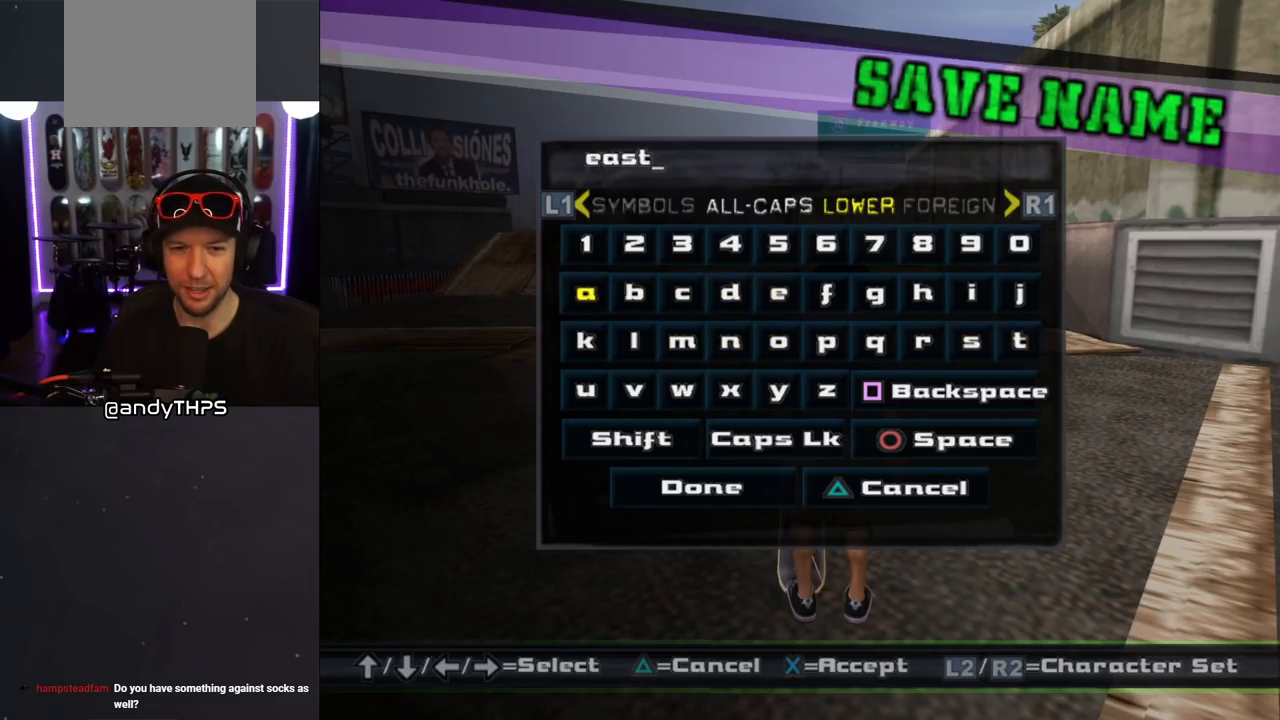
{"buttons": ["CROSS"], "left_stick": "center", "right_stick": "center", "events": [[117, "DPAD_RIGHT", "down"], [200, "DPAD_RIGHT", "up"], [300, "DPAD_DOWN", "down"], [417, "DPAD_DOWN", "up"], [467, "CROSS", "down"]]}
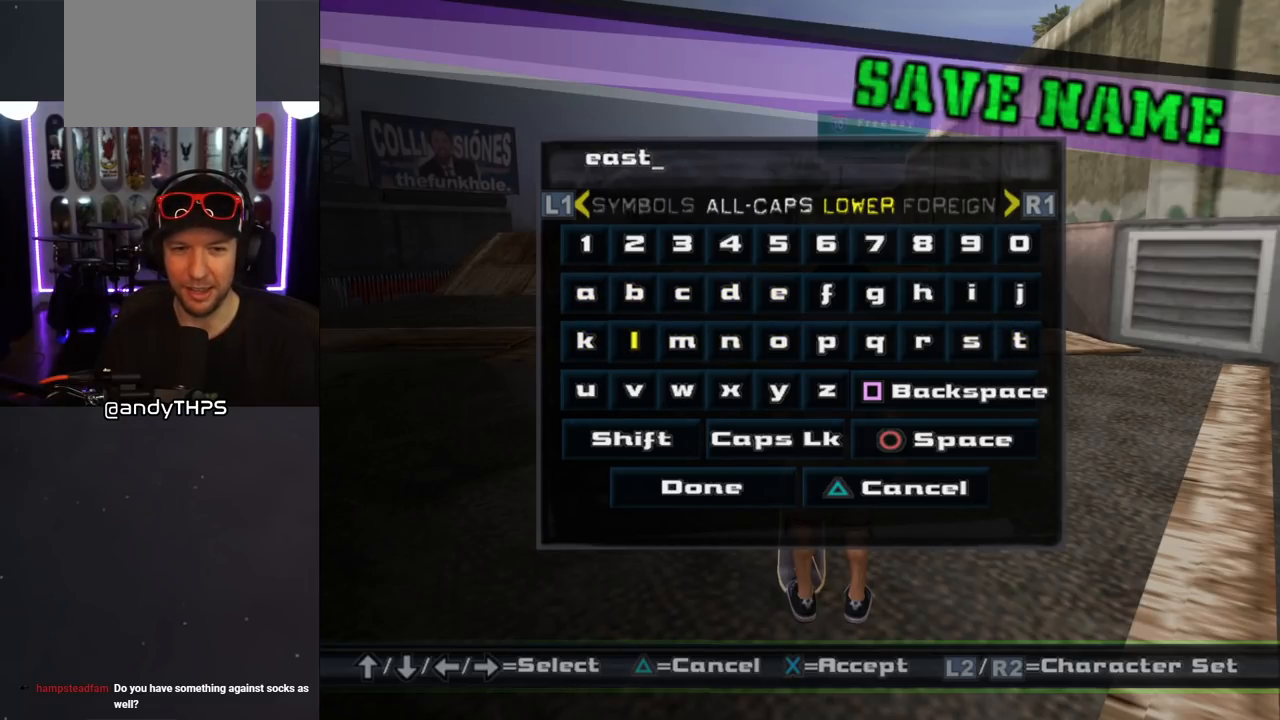
{"buttons": ["DPAD_UP"], "left_stick": "center", "right_stick": "center", "events": [[50, "CROSS", "up"], [100, "DPAD_UP", "down"], [167, "DPAD_UP", "up"], [233, "DPAD_LEFT", "down"], [333, "CROSS", "down"], [333, "DPAD_LEFT", "up"], [417, "CROSS", "up"], [483, "DPAD_UP", "down"]]}
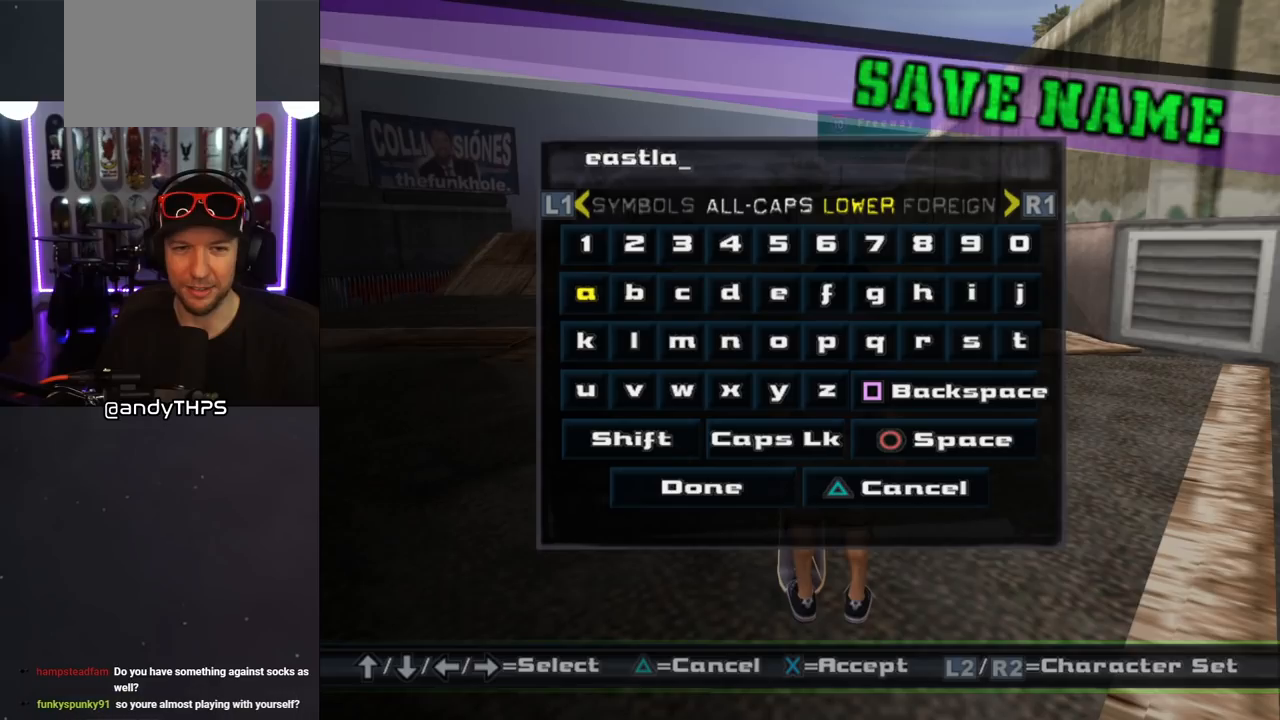
{"buttons": ["DPAD_UP"], "left_stick": "center", "right_stick": "center", "events": [[67, "DPAD_UP", "up"], [183, "DPAD_RIGHT", "down"], [267, "DPAD_RIGHT", "up"], [350, "CROSS", "down"], [417, "CROSS", "up"], [483, "DPAD_UP", "down"]]}
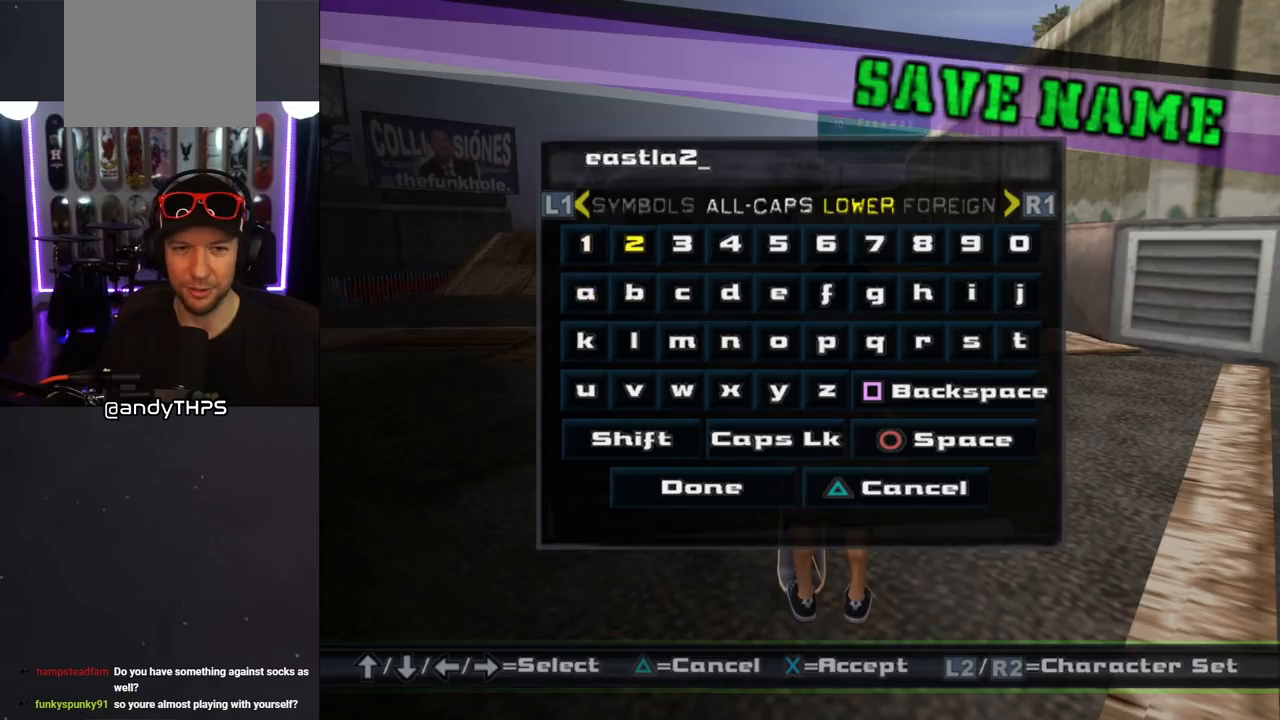
{"buttons": [], "left_stick": "center", "right_stick": "center", "events": [[67, "DPAD_UP", "up"], [300, "CROSS", "down"], [383, "CROSS", "up"]]}